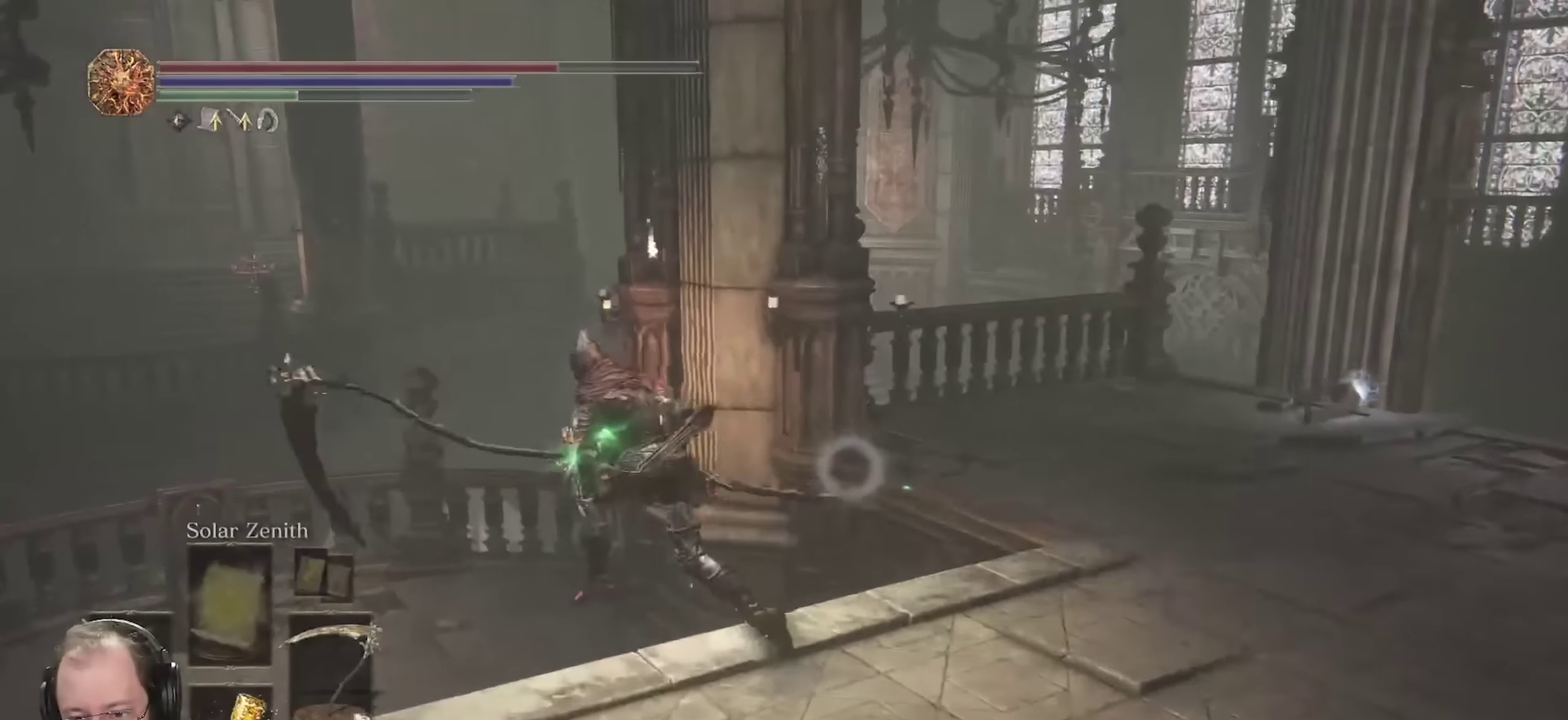
Gameplay with a controller (Xbox layout); each line is a JSON object with the inputs held at the frame after it (dt_ms = milliseconds from this image to that frame). "events" lists button and stick changes between this image and that frame as [ms after this image, input, new state], when the widget could be followed in between.
{"dt_ms": 550, "buttons": ["B"], "left_stick": "up-left", "right_stick": "center", "events": [[83, "right_stick", "left"], [283, "right_stick", "center"]]}
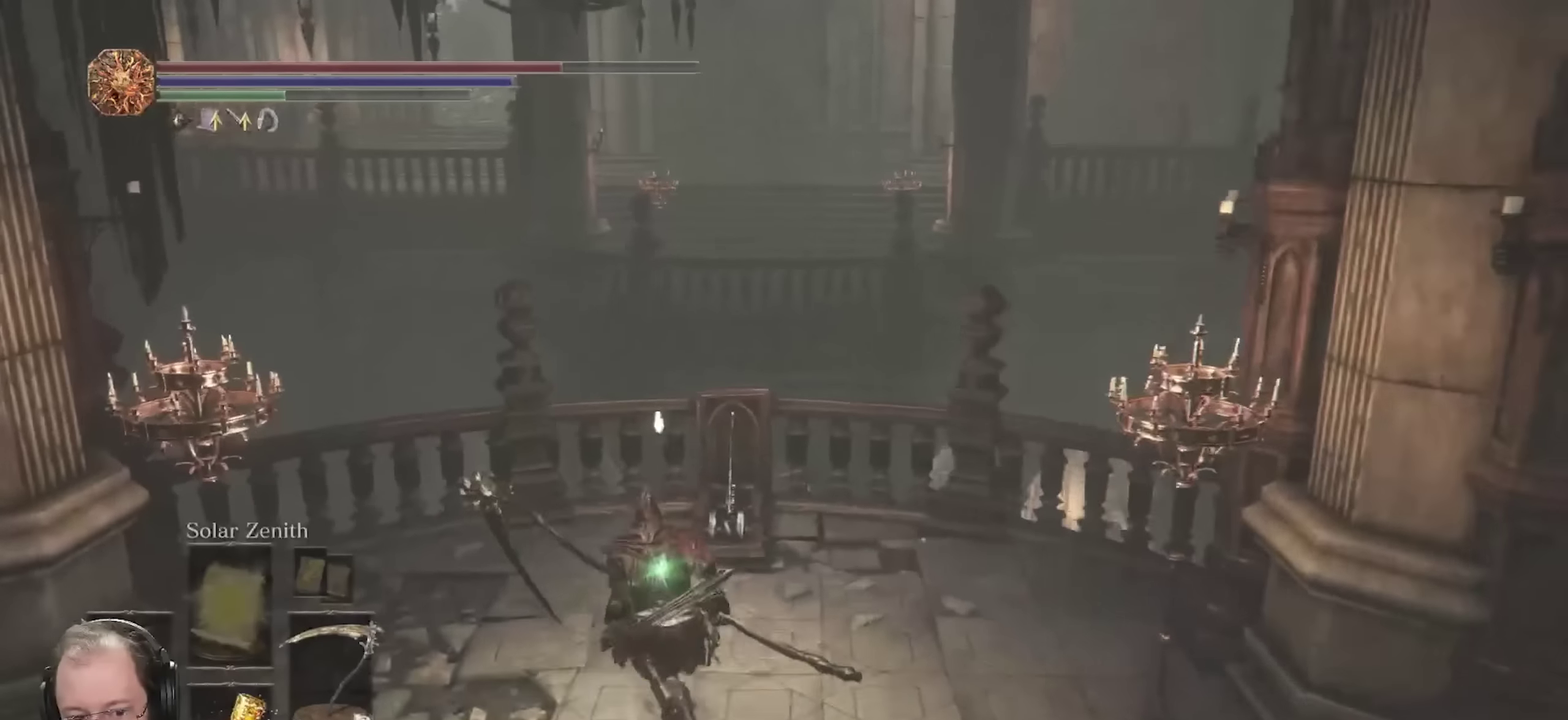
{"dt_ms": 700, "buttons": ["B"], "left_stick": "up", "right_stick": "center", "events": [[33, "left_stick", "up"], [400, "A", "down"], [483, "A", "up"], [600, "A", "down"], [650, "A", "up"]]}
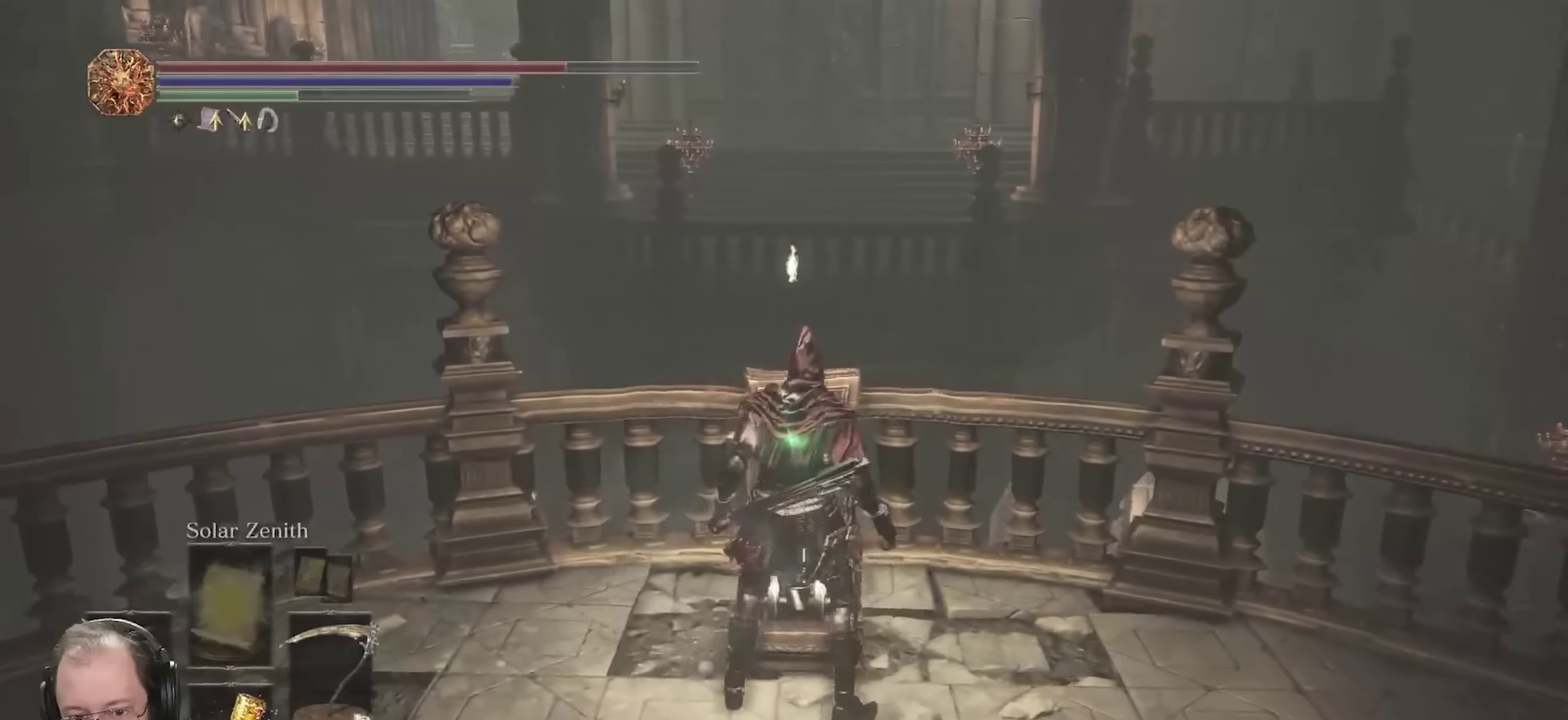
{"dt_ms": 250, "buttons": ["B"], "left_stick": "center", "right_stick": "center", "events": [[233, "left_stick", "center"]]}
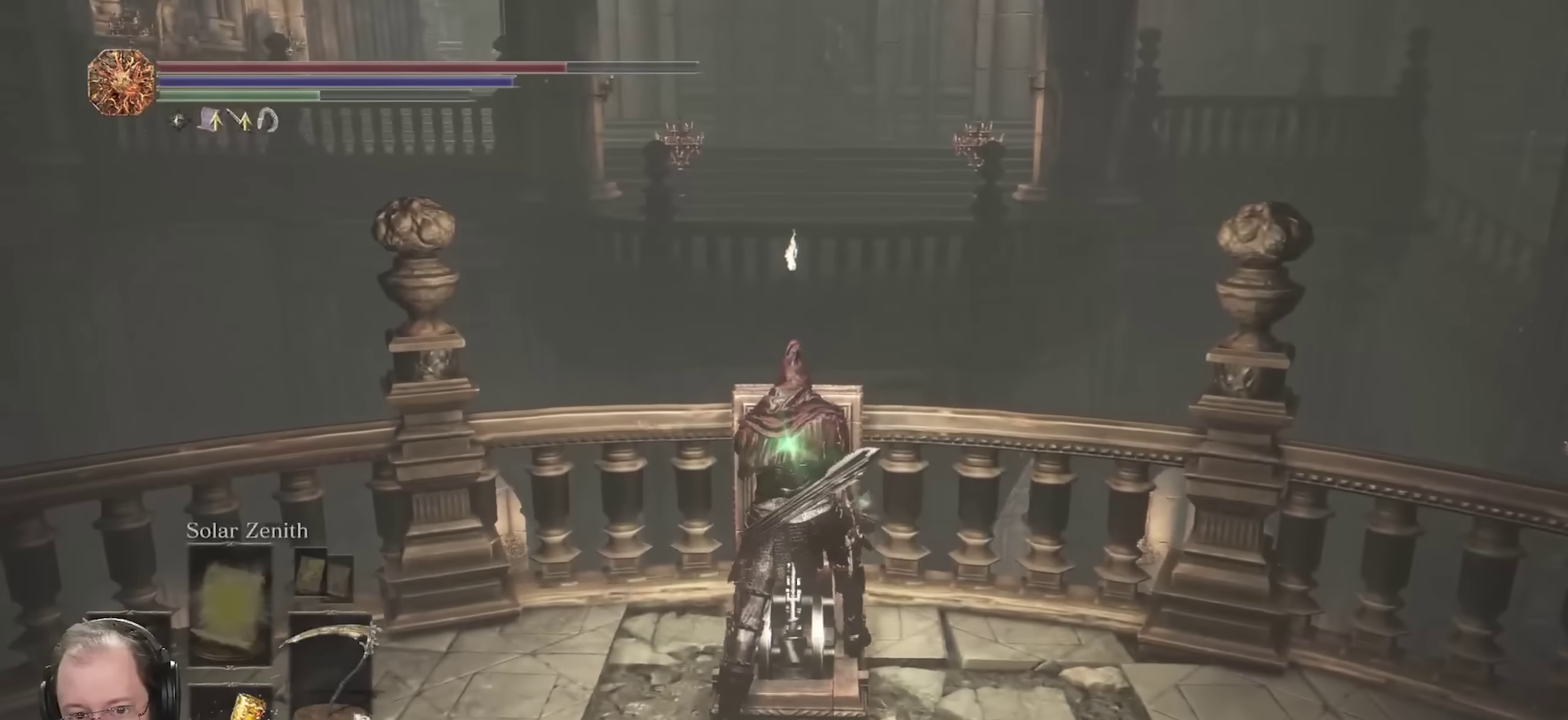
{"dt_ms": 450, "buttons": ["B"], "left_stick": "up-left", "right_stick": "left", "events": [[167, "left_stick", "up-left"], [333, "right_stick", "left"]]}
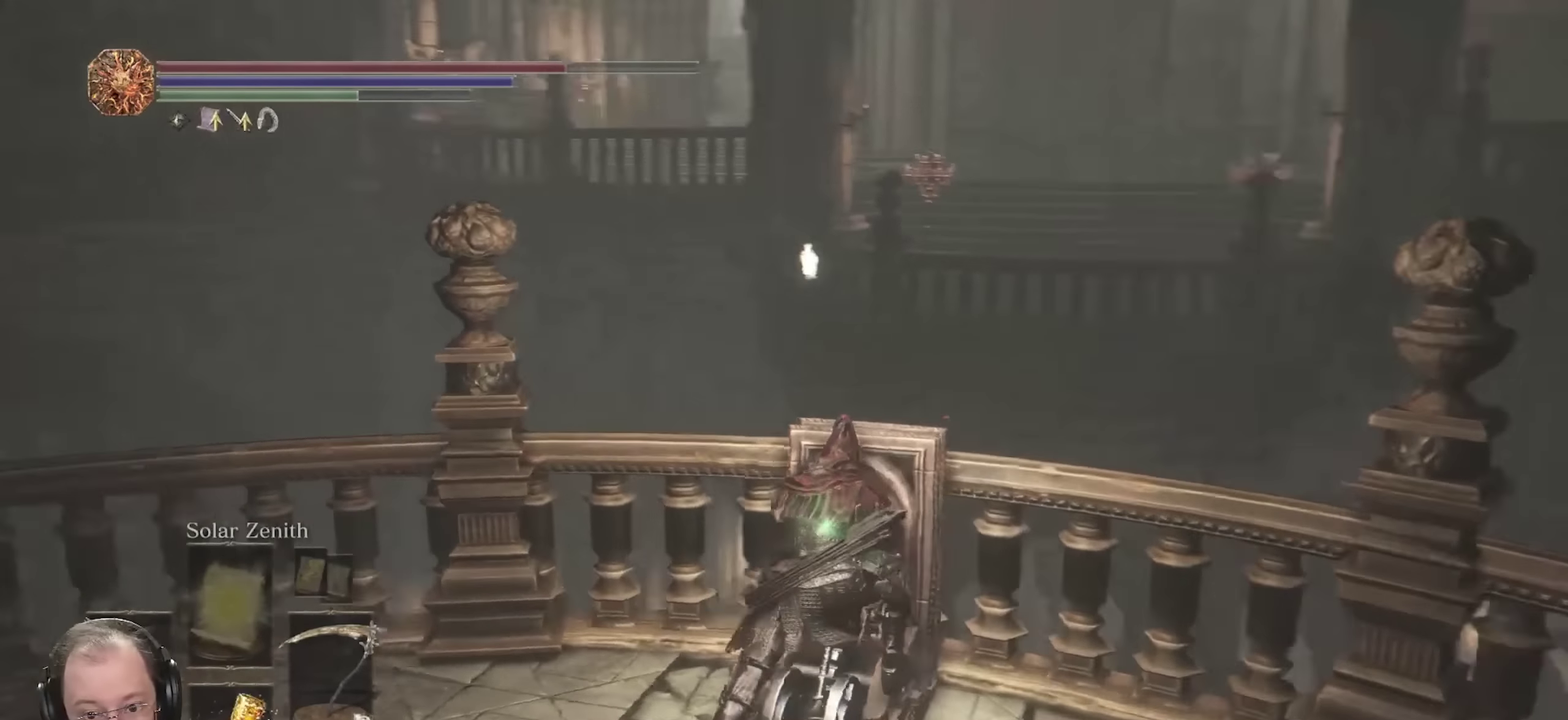
{"dt_ms": 800, "buttons": ["B"], "left_stick": "up-left", "right_stick": "center", "events": [[533, "right_stick", "center"]]}
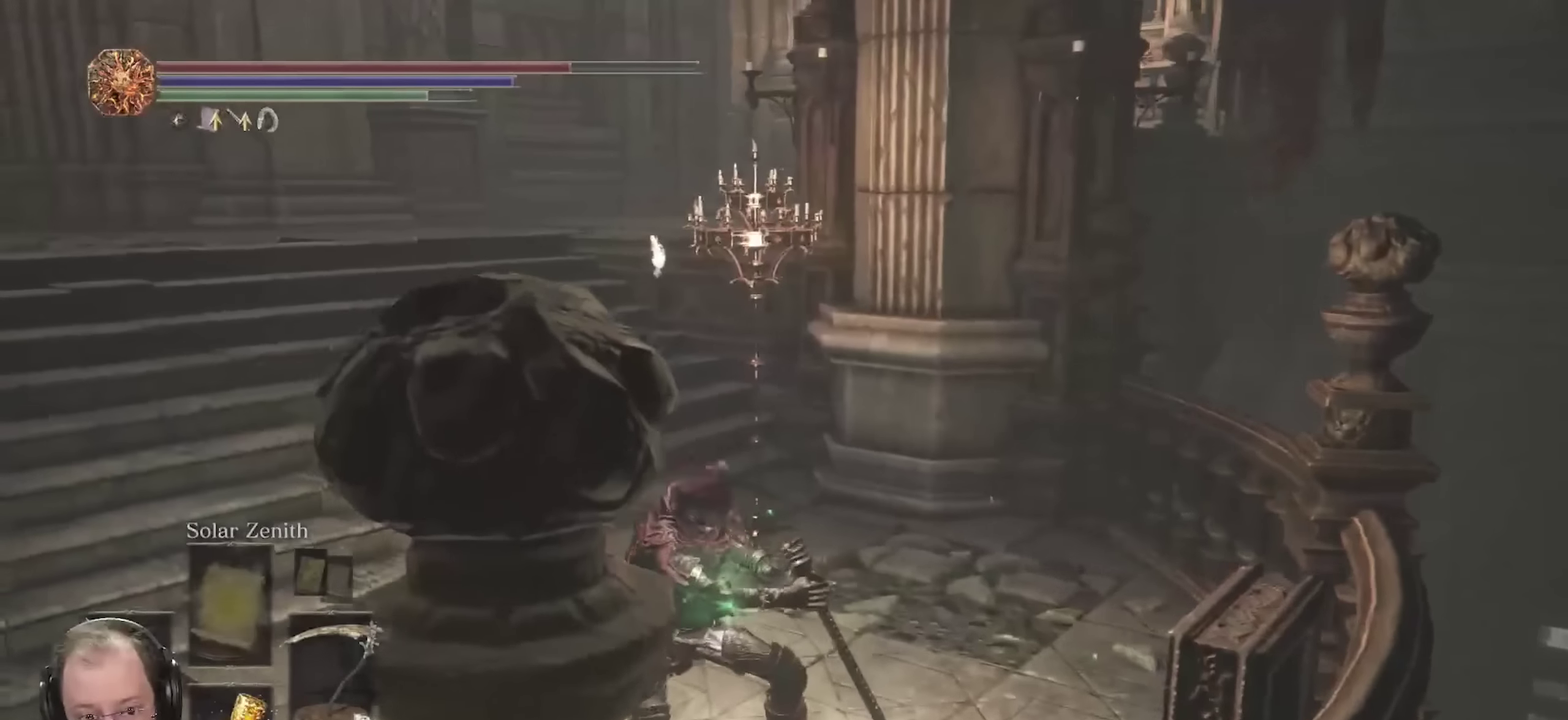
{"dt_ms": 250, "buttons": ["B"], "left_stick": "up", "right_stick": "left", "events": [[100, "right_stick", "left"], [250, "left_stick", "up"]]}
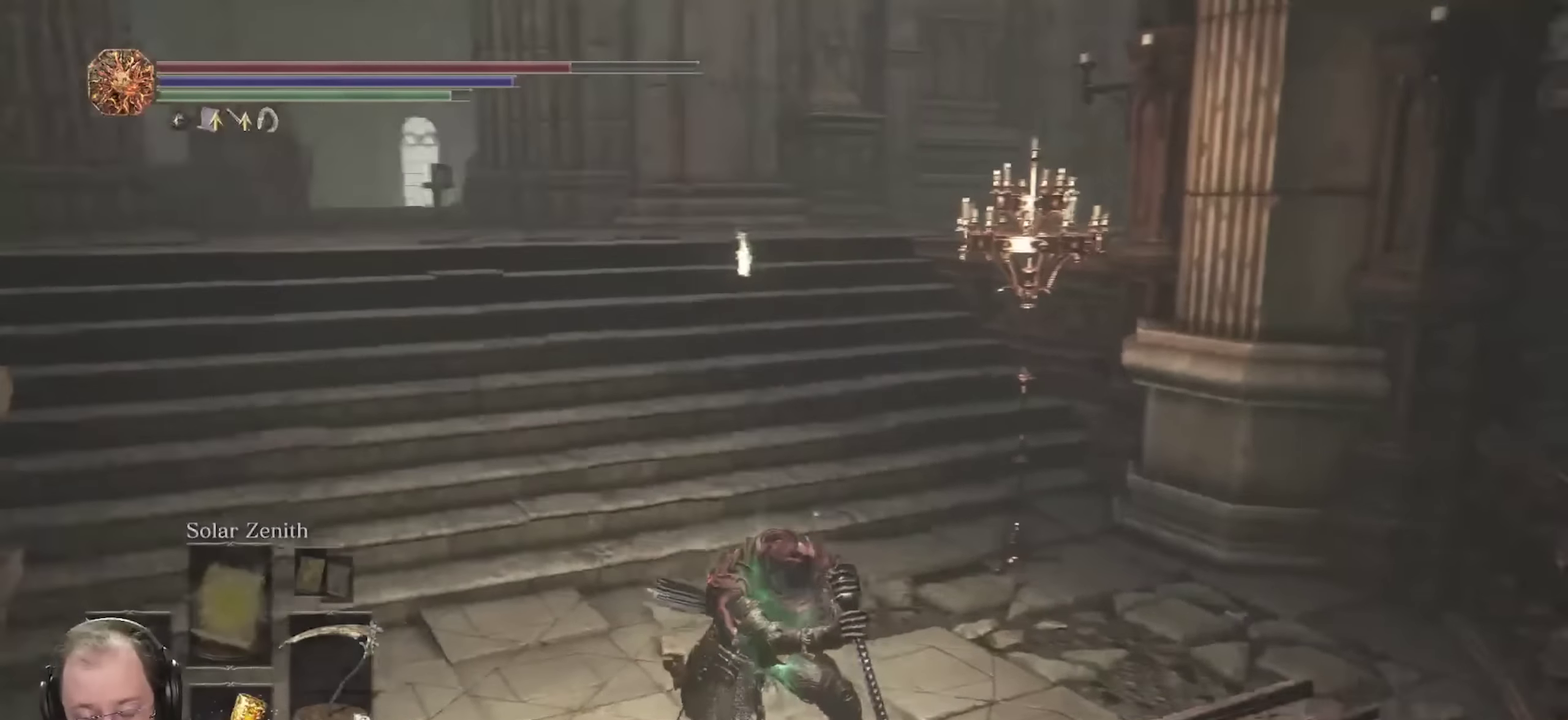
{"dt_ms": 650, "buttons": ["B"], "left_stick": "up", "right_stick": "left", "events": [[267, "right_stick", "center"], [567, "right_stick", "left"]]}
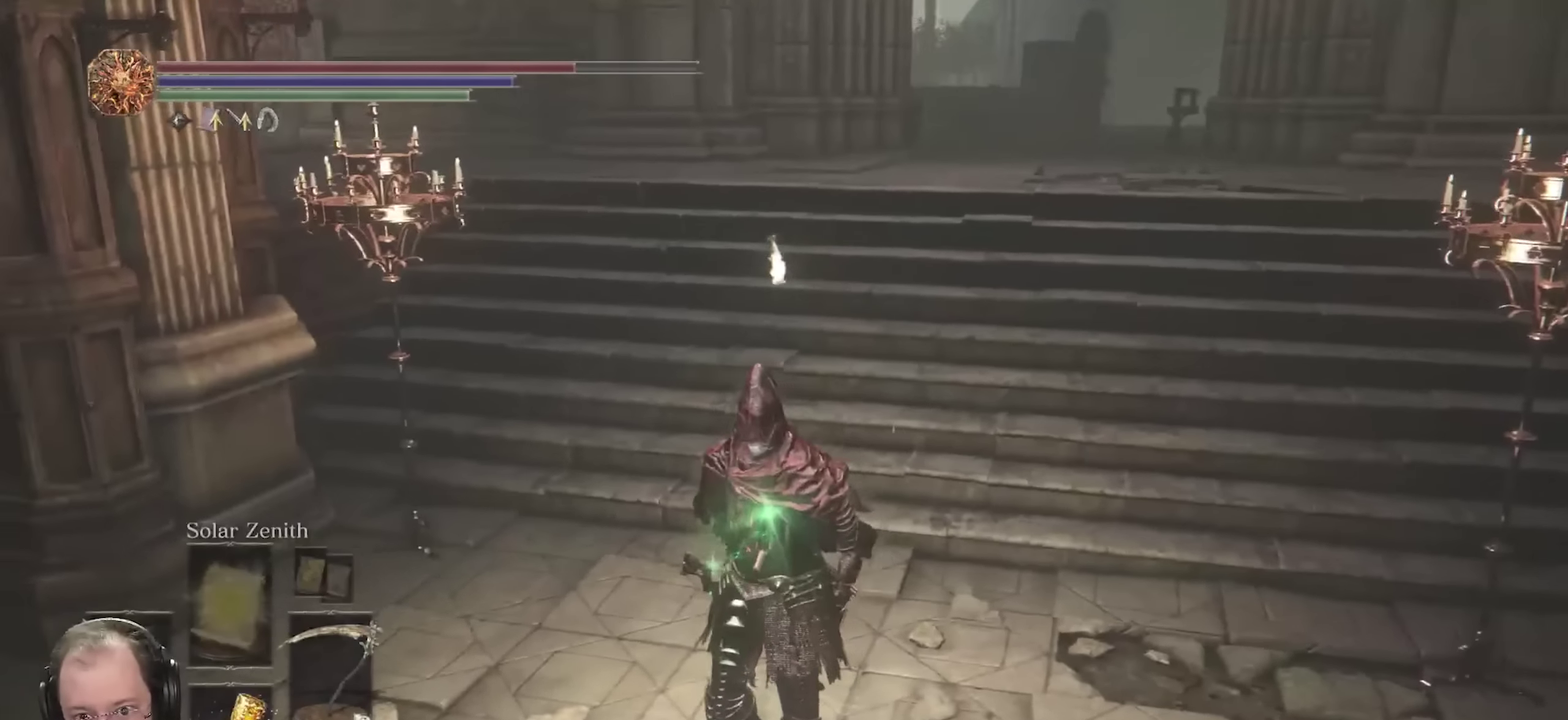
{"dt_ms": 350, "buttons": ["B"], "left_stick": "up-right", "right_stick": "left", "events": [[167, "left_stick", "up-right"]]}
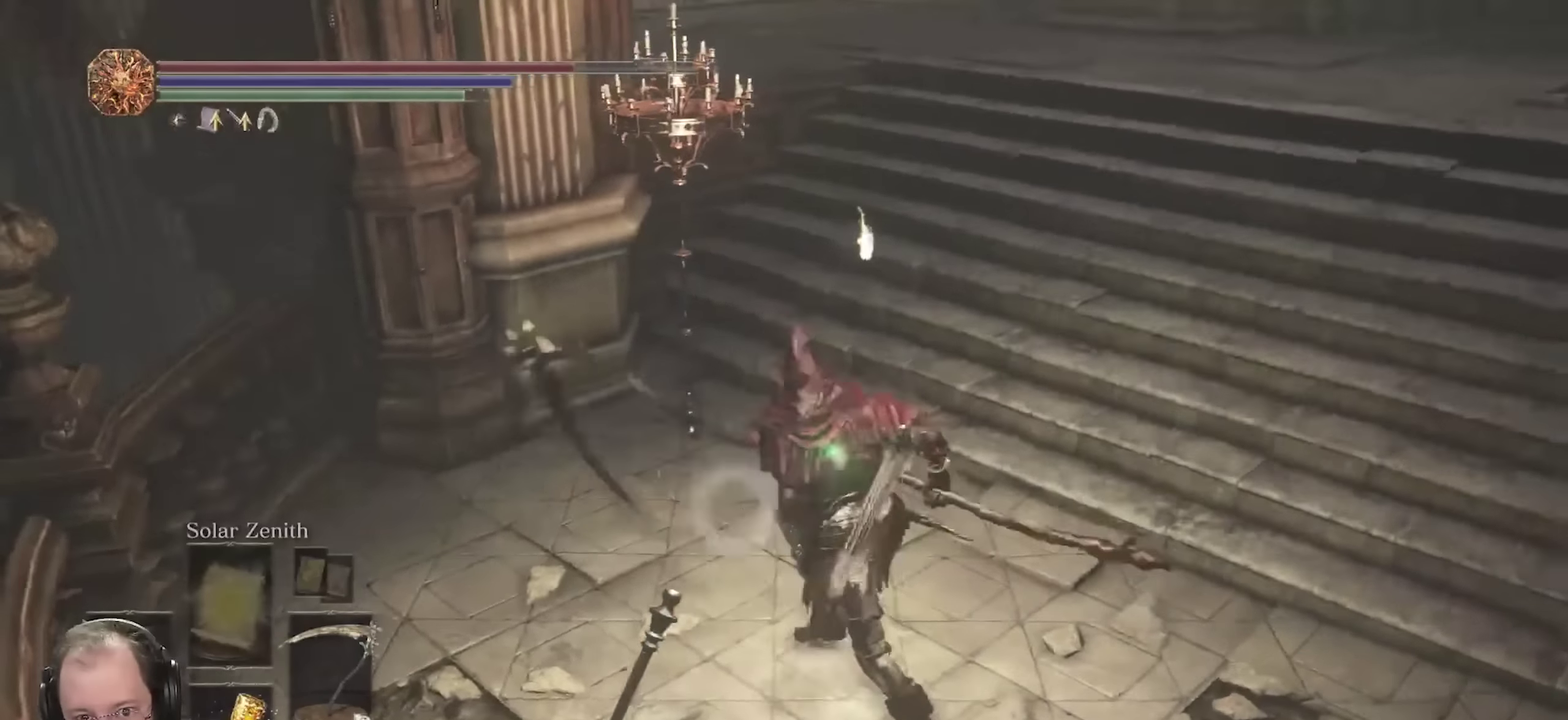
{"dt_ms": 350, "buttons": ["B"], "left_stick": "up-right", "right_stick": "left", "events": []}
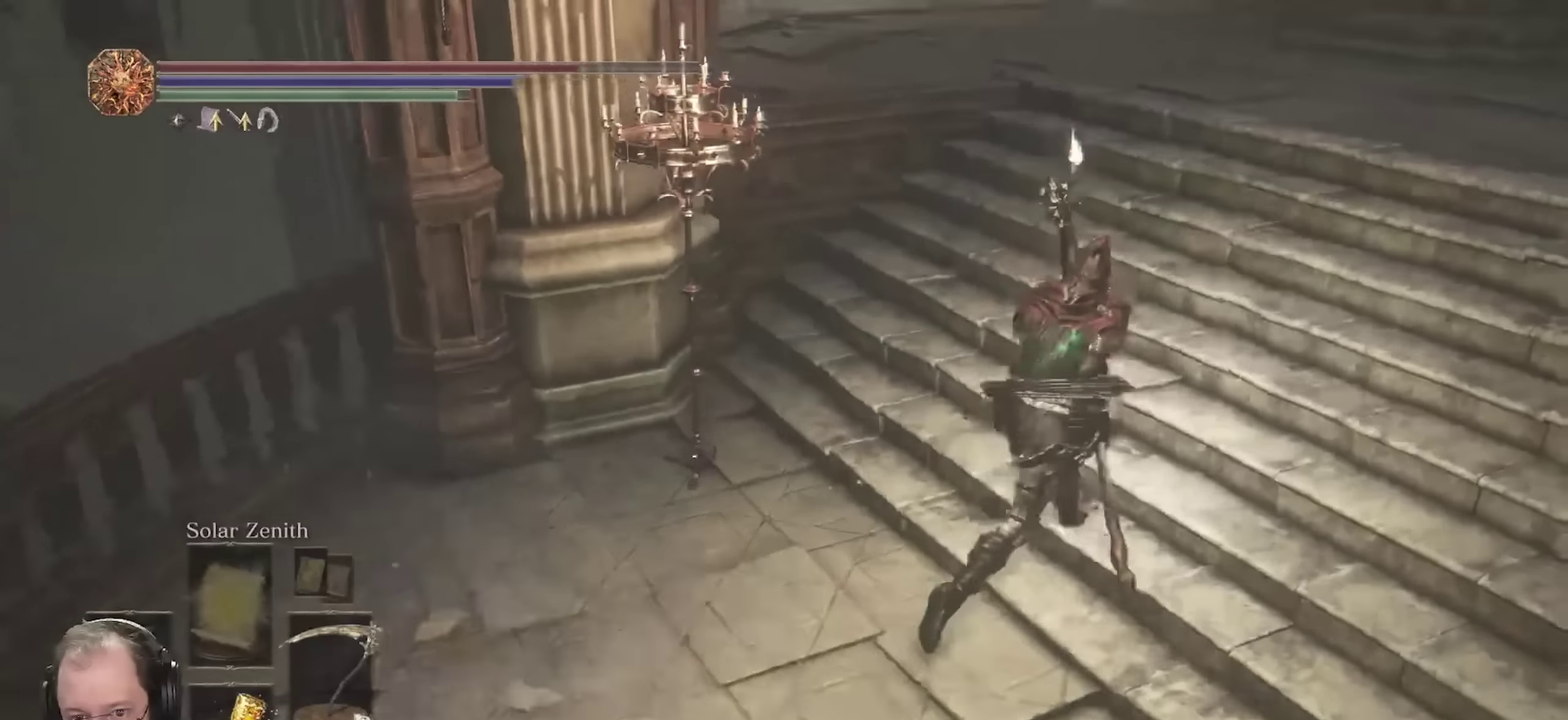
{"dt_ms": 700, "buttons": ["B"], "left_stick": "up", "right_stick": "left", "events": [[600, "left_stick", "up"]]}
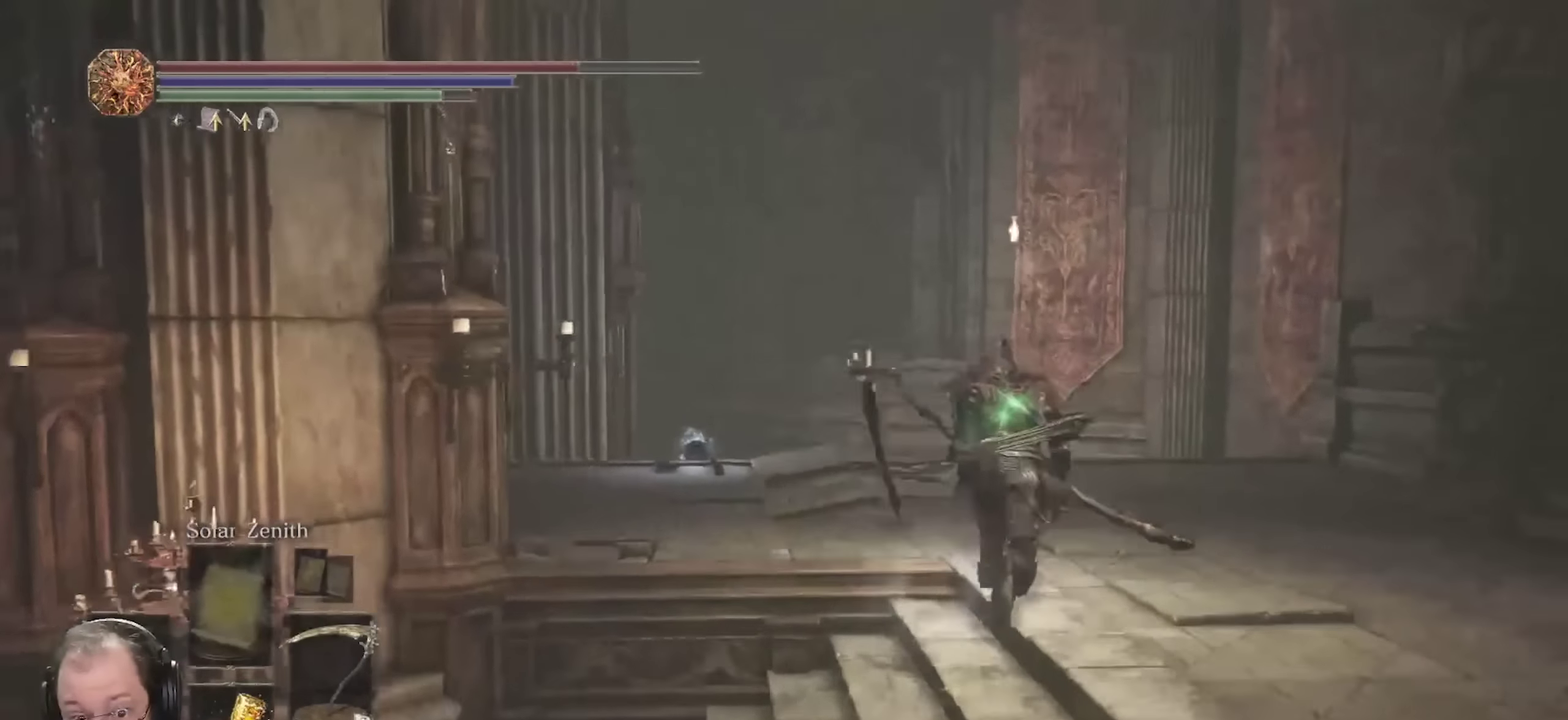
{"dt_ms": 700, "buttons": ["B"], "left_stick": "up", "right_stick": "center", "events": [[200, "right_stick", "down-left"], [350, "right_stick", "center"], [450, "right_stick", "down"], [633, "right_stick", "center"]]}
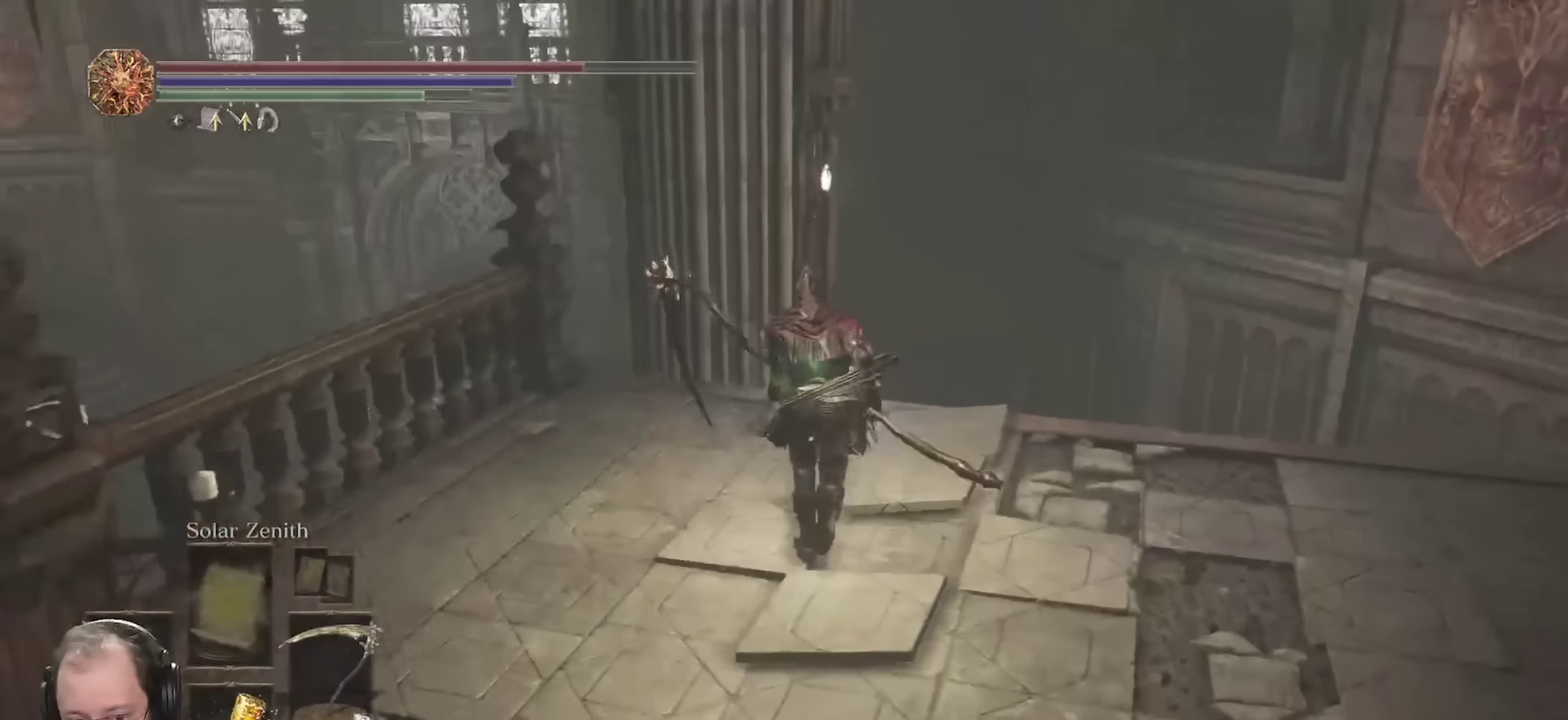
{"dt_ms": 250, "buttons": [], "left_stick": "up", "right_stick": "center", "events": [[167, "B", "up"]]}
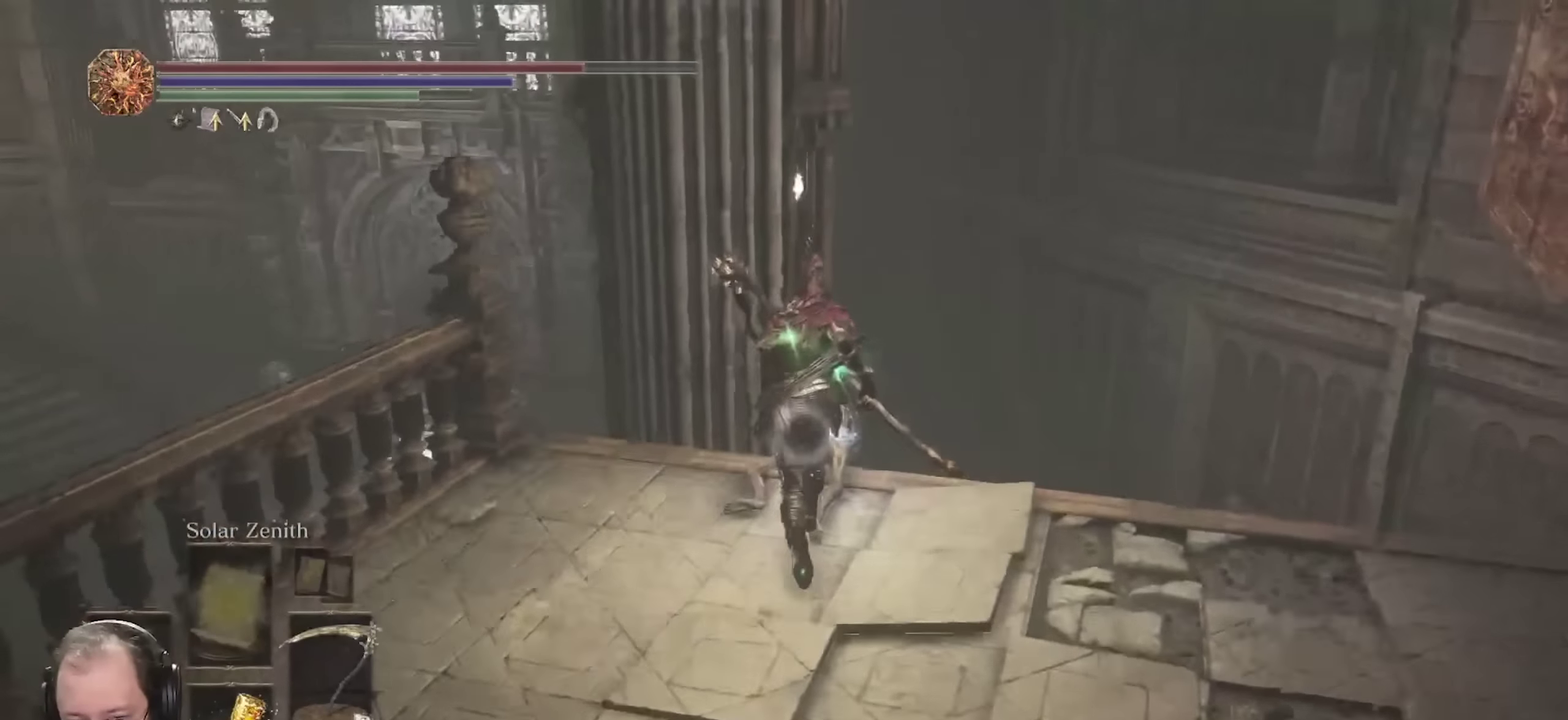
{"dt_ms": 550, "buttons": [], "left_stick": "center", "right_stick": "down-left", "events": [[67, "A", "down"], [117, "A", "up"], [117, "left_stick", "center"], [417, "right_stick", "down-left"]]}
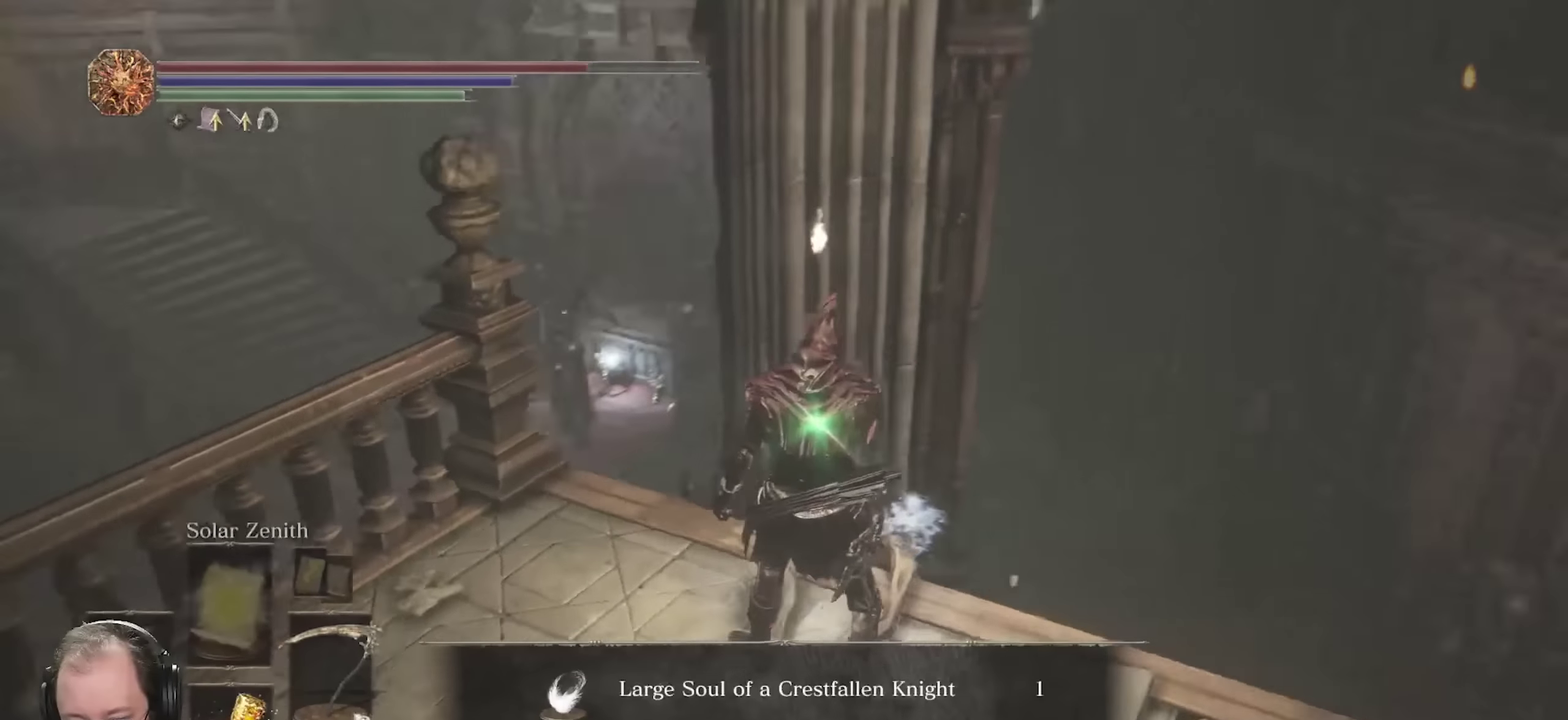
{"dt_ms": 700, "buttons": [], "left_stick": "center", "right_stick": "down-left"}
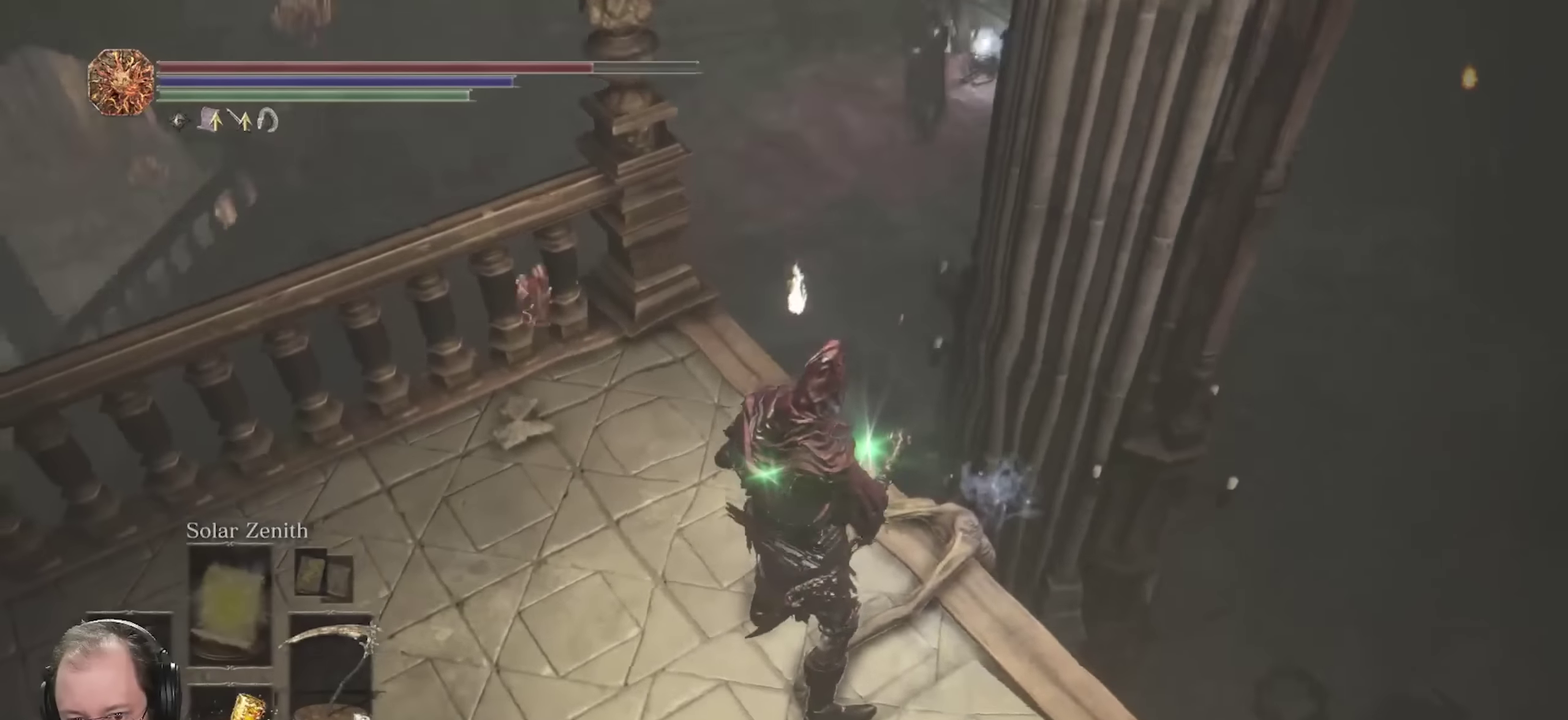
{"dt_ms": 250, "buttons": [], "left_stick": "center", "right_stick": "center"}
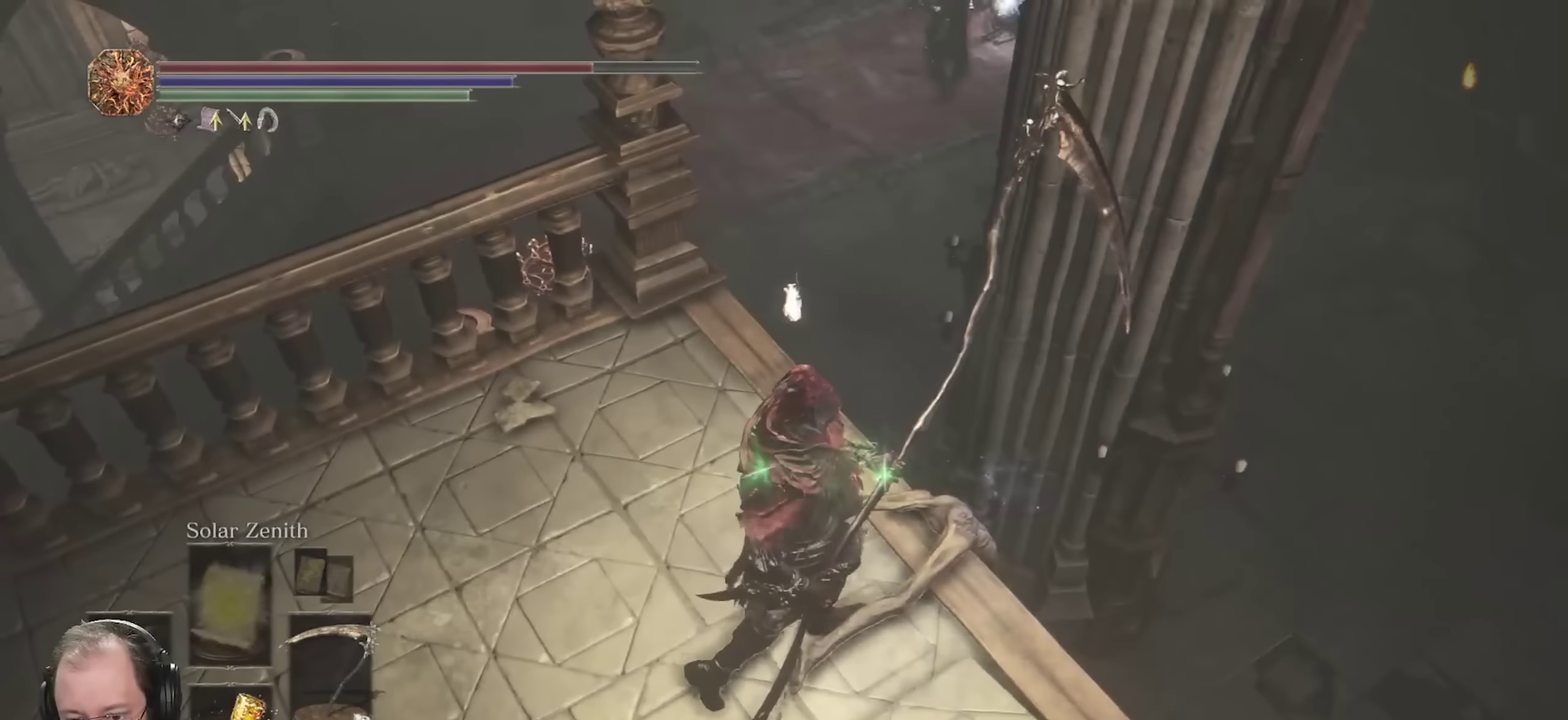
{"dt_ms": 450, "buttons": [], "left_stick": "center", "right_stick": "center", "events": [[50, "left_stick", "up"], [217, "left_stick", "center"]]}
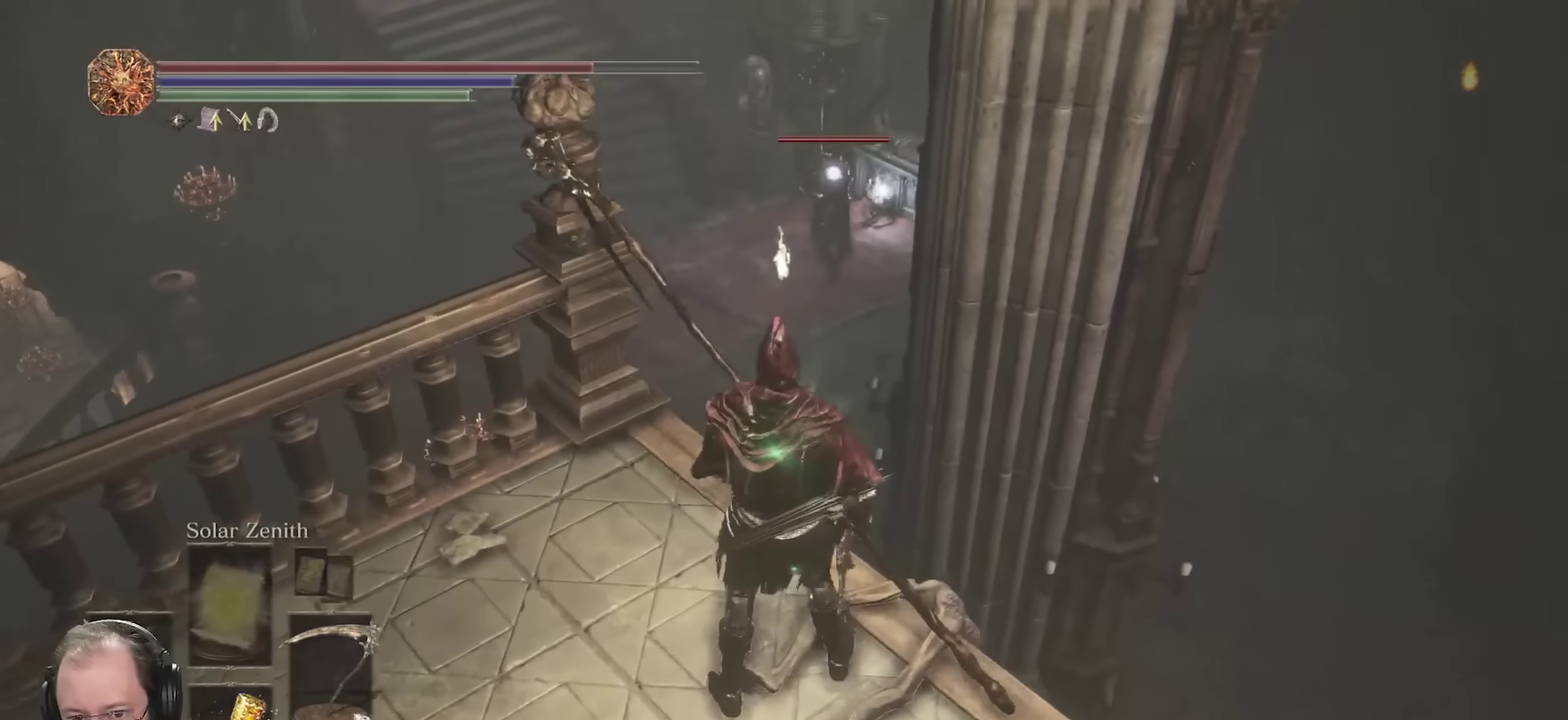
{"dt_ms": 700, "buttons": [], "left_stick": "center", "right_stick": "center", "events": [[33, "left_stick", "up"], [183, "left_stick", "center"], [250, "L2", "down"], [367, "L2", "up"]]}
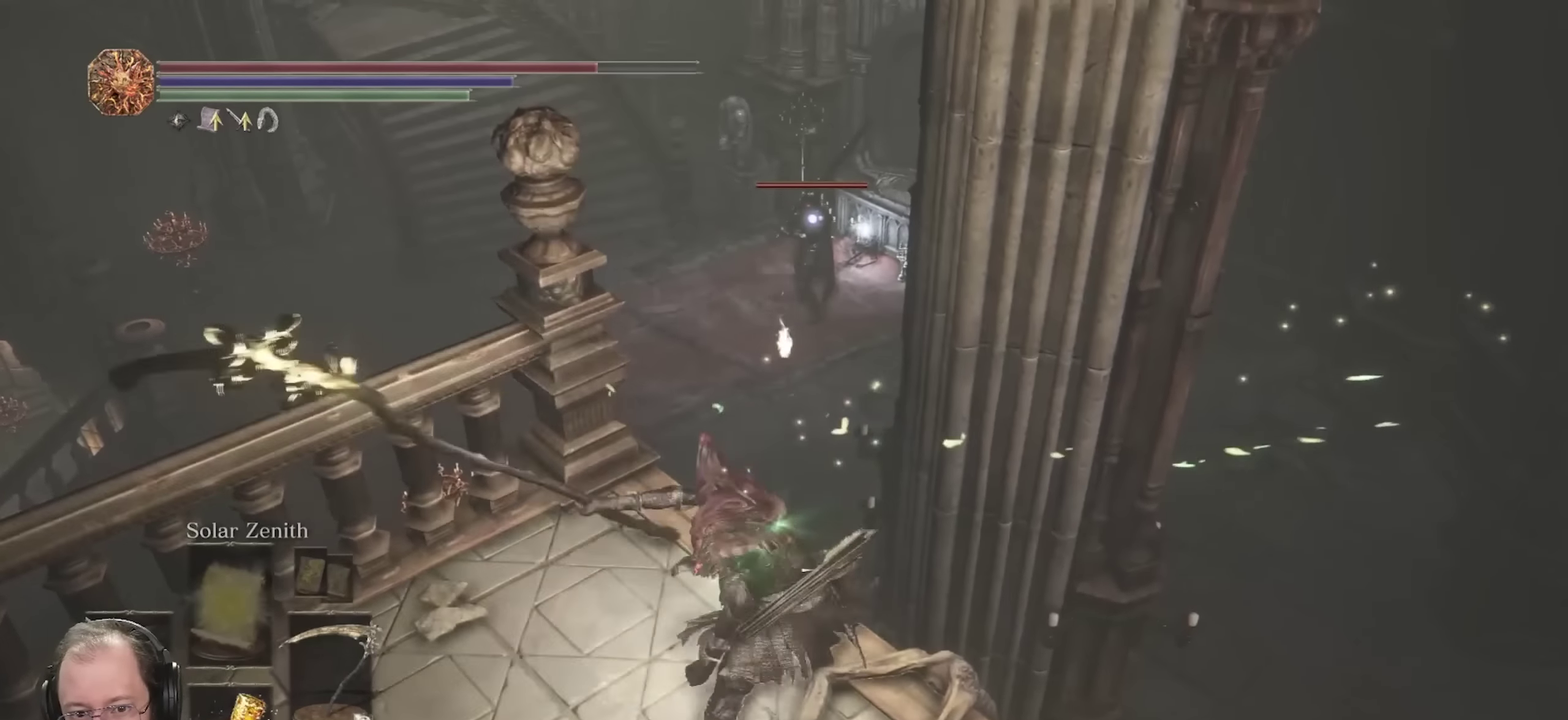
{"dt_ms": 350, "buttons": [], "left_stick": "center", "right_stick": "center", "events": []}
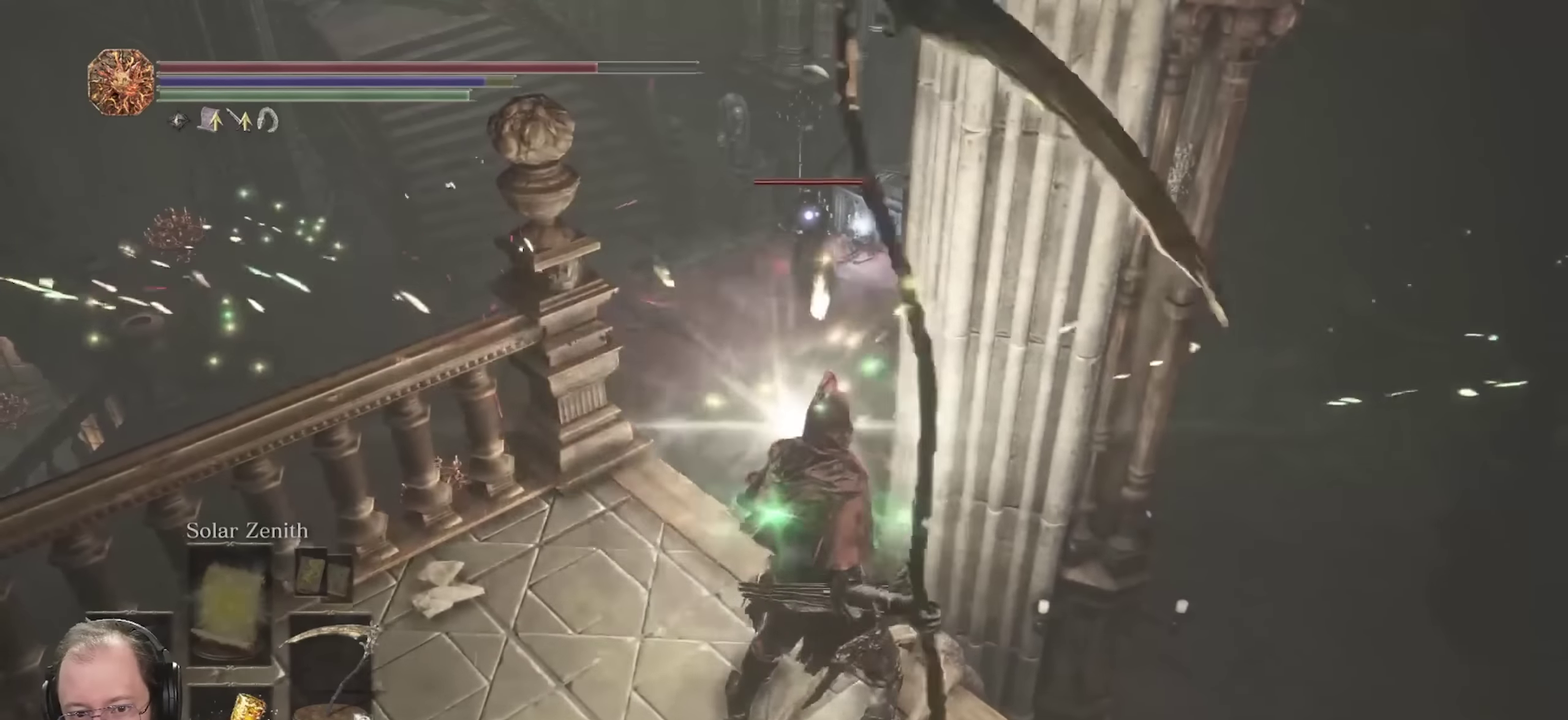
{"dt_ms": 650, "buttons": [], "left_stick": "center", "right_stick": "center", "events": [[200, "left_stick", "down-left"], [483, "left_stick", "center"]]}
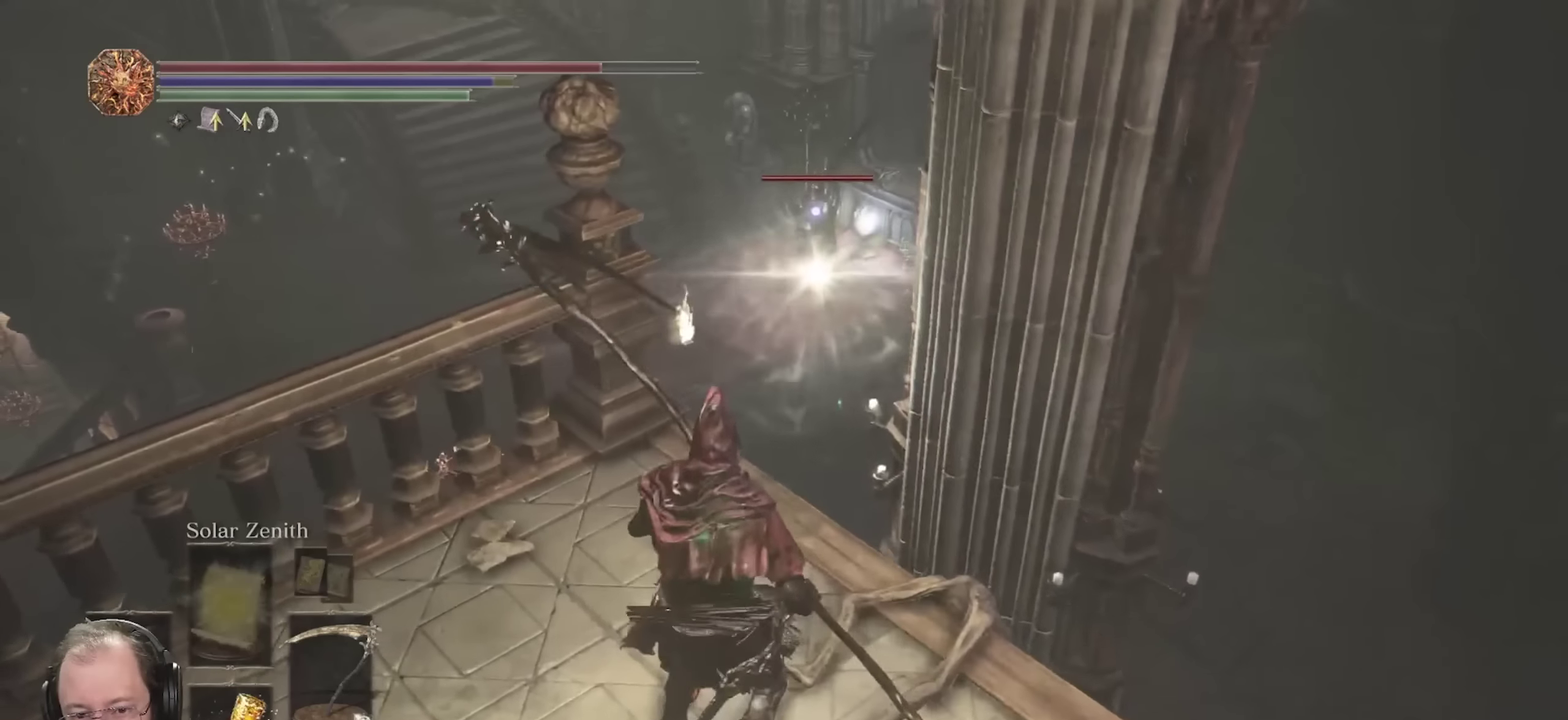
{"dt_ms": 350, "buttons": [], "left_stick": "center", "right_stick": "center", "events": []}
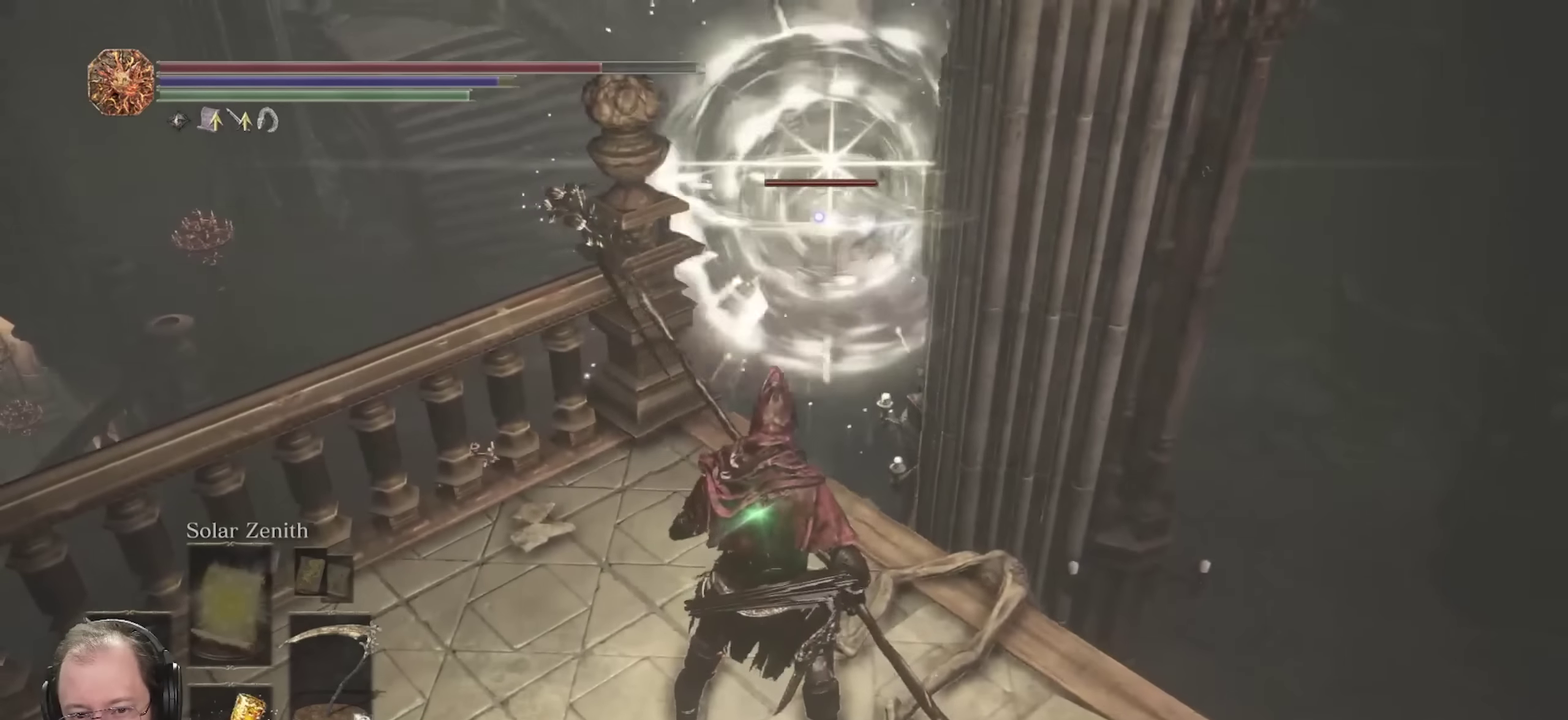
{"dt_ms": 450, "buttons": [], "left_stick": "center", "right_stick": "center", "events": []}
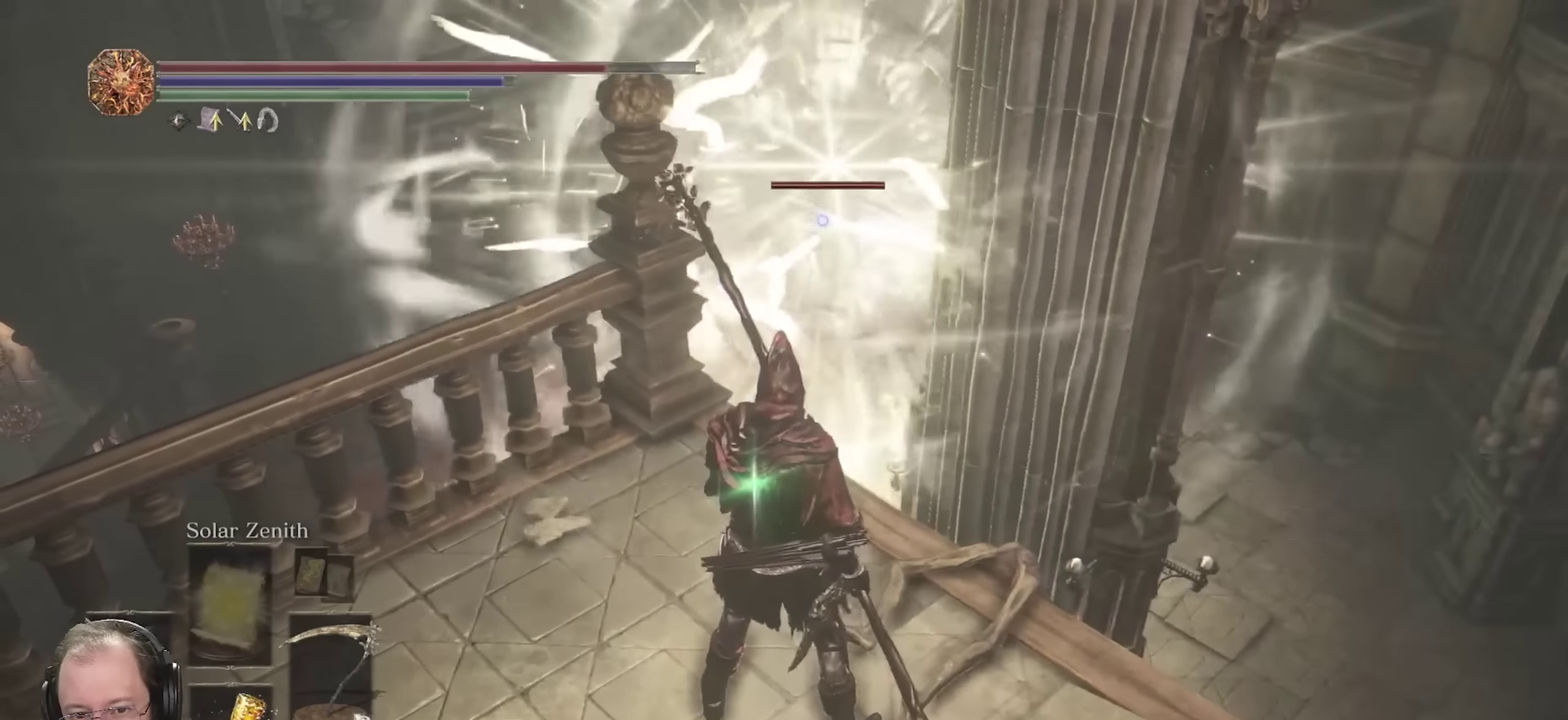
{"dt_ms": 550, "buttons": [], "left_stick": "center", "right_stick": "center", "events": [[200, "left_stick", "right"], [300, "left_stick", "center"]]}
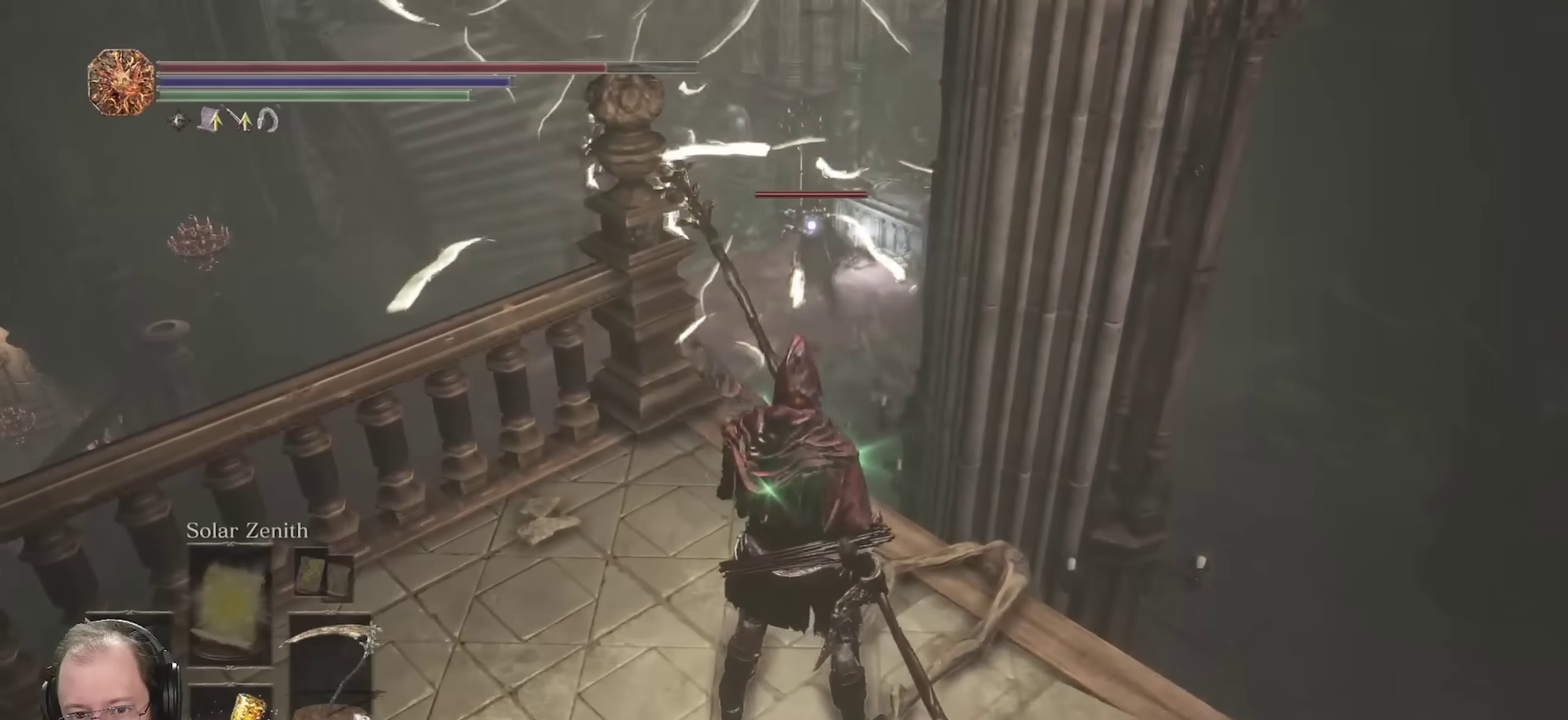
{"dt_ms": 500, "buttons": [], "left_stick": "center", "right_stick": "center", "events": []}
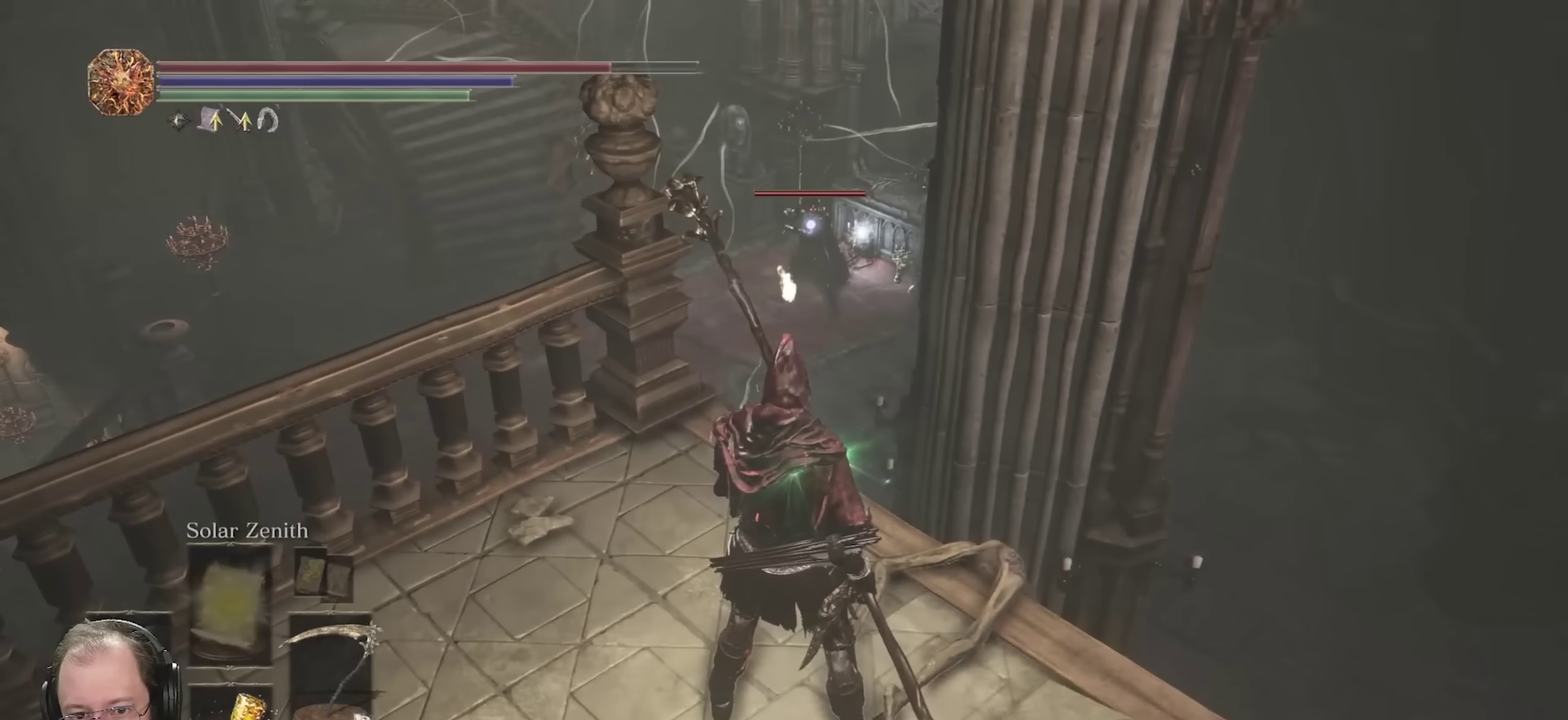
{"dt_ms": 450, "buttons": [], "left_stick": "right", "right_stick": "center", "events": [[433, "left_stick", "right"]]}
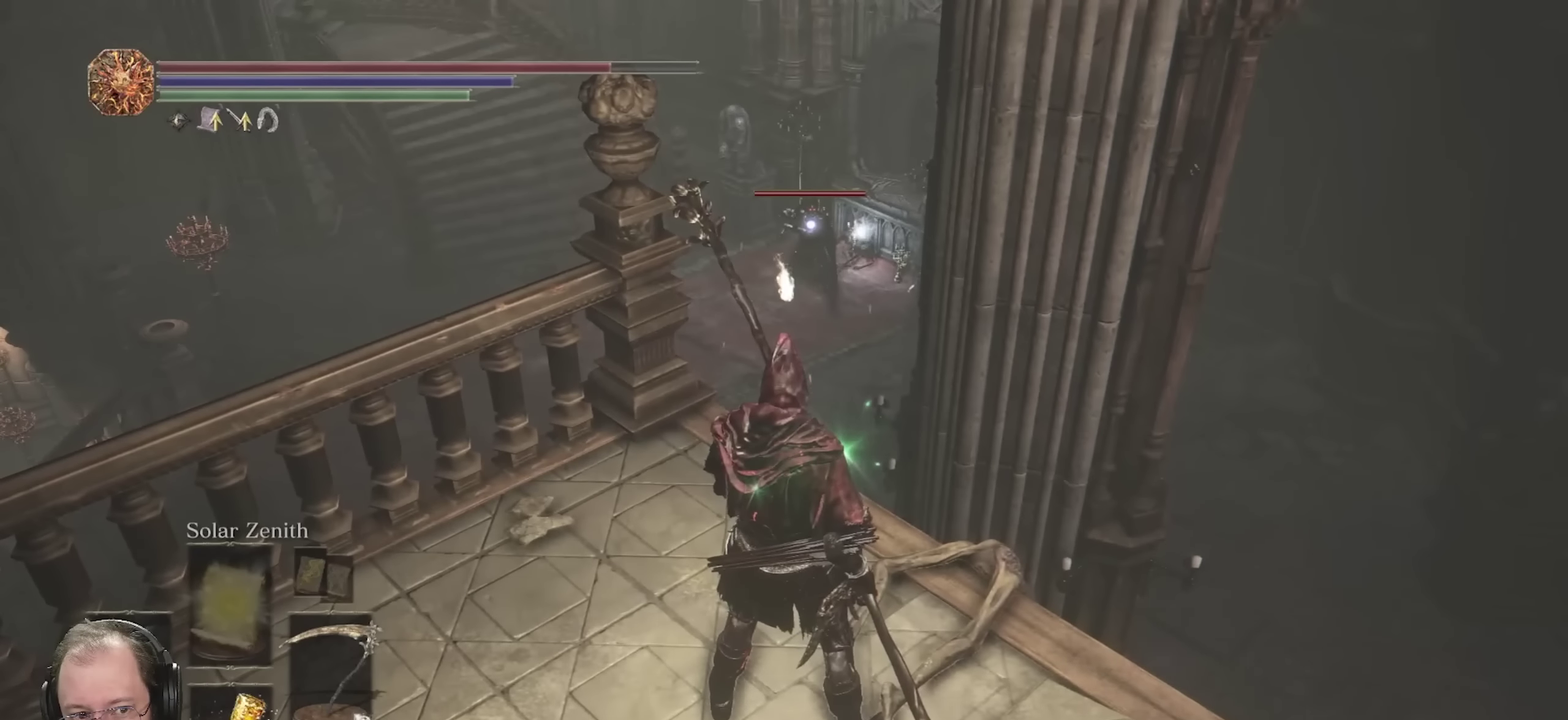
{"dt_ms": 700, "buttons": [], "left_stick": "center", "right_stick": "center", "events": [[67, "left_stick", "up-right"], [200, "left_stick", "center"]]}